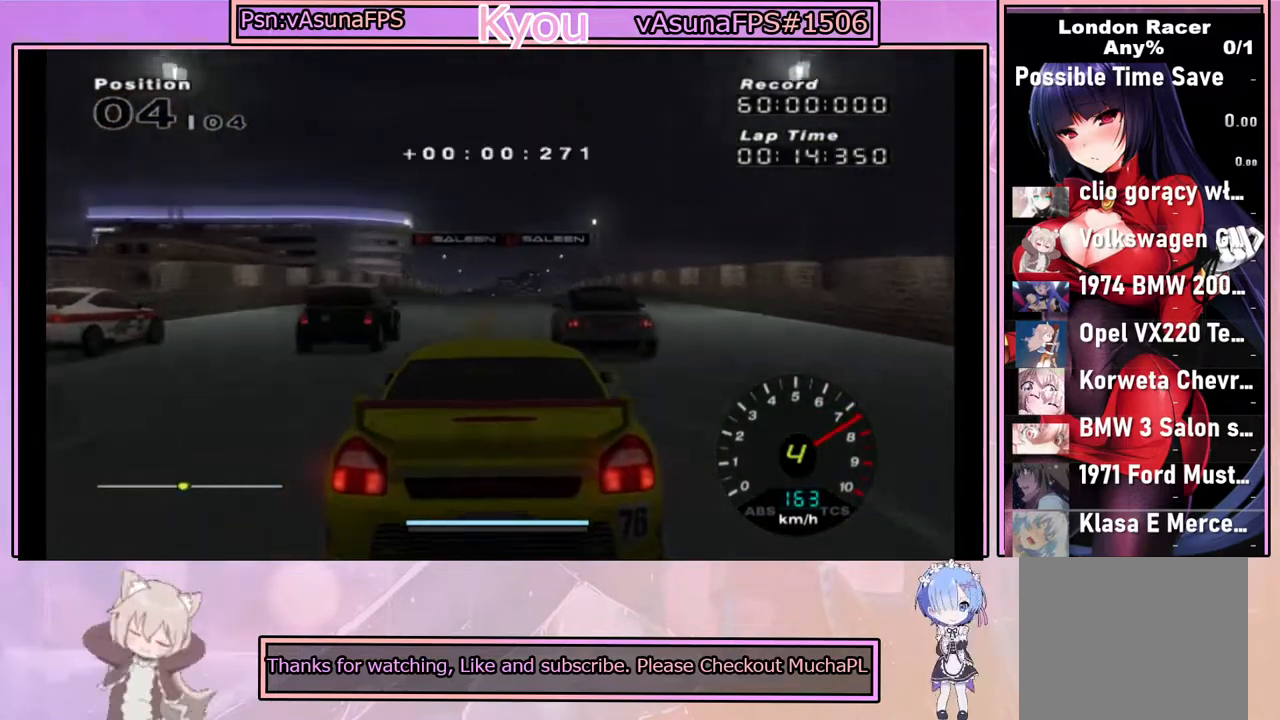
Gameplay with a controller (PlayStation layout); each line is a JSON object with the inputs held at the frame after it. "events" lists button and stick changes between this image and that frame as [ms after this image, input, new state], when the widget could be followed in between.
{"buttons": ["CROSS"], "left_stick": "center", "right_stick": "center", "events": []}
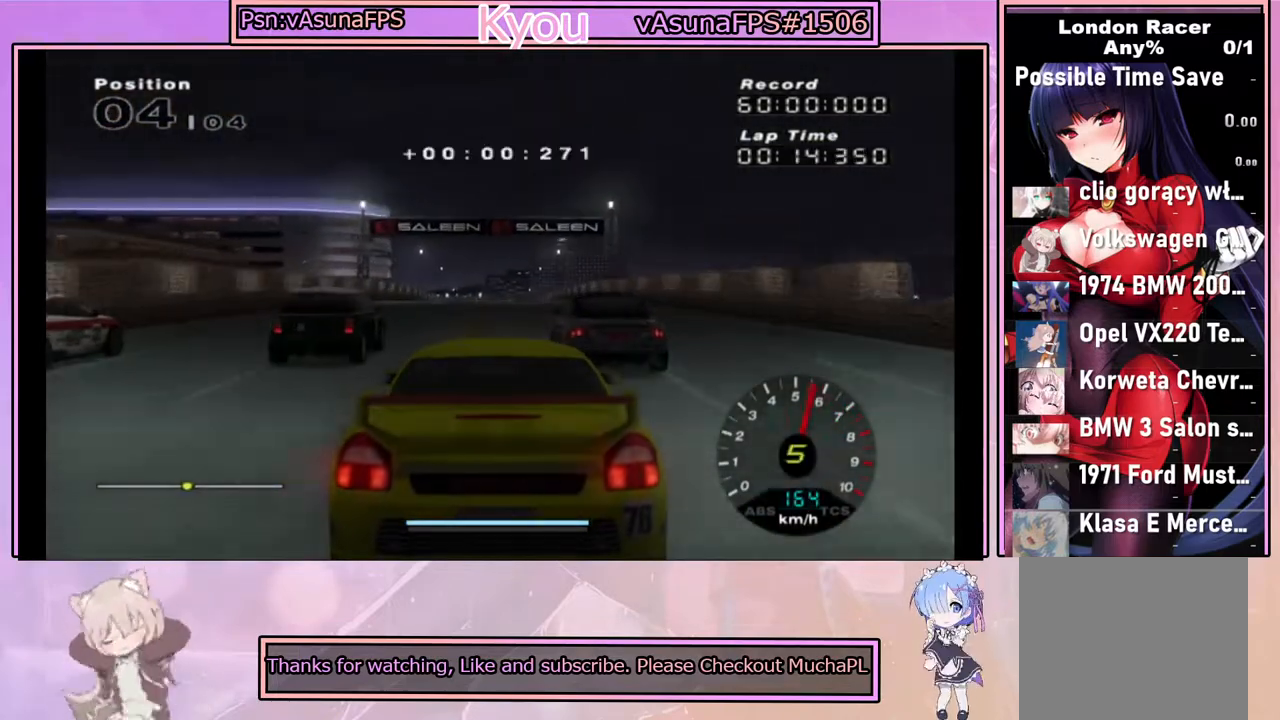
{"buttons": ["CROSS"], "left_stick": "left", "right_stick": "center", "events": [[417, "left_stick", "left"]]}
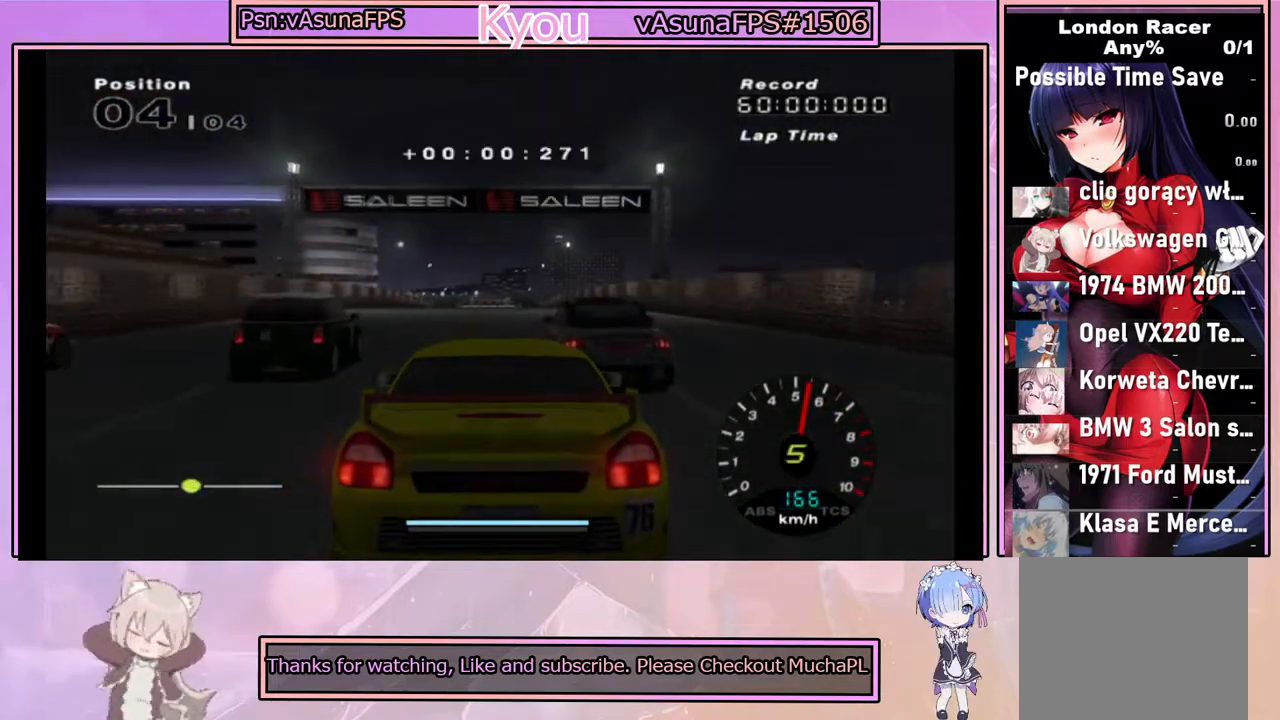
{"buttons": ["CROSS"], "left_stick": "center", "right_stick": "center", "events": [[17, "left_stick", "center"]]}
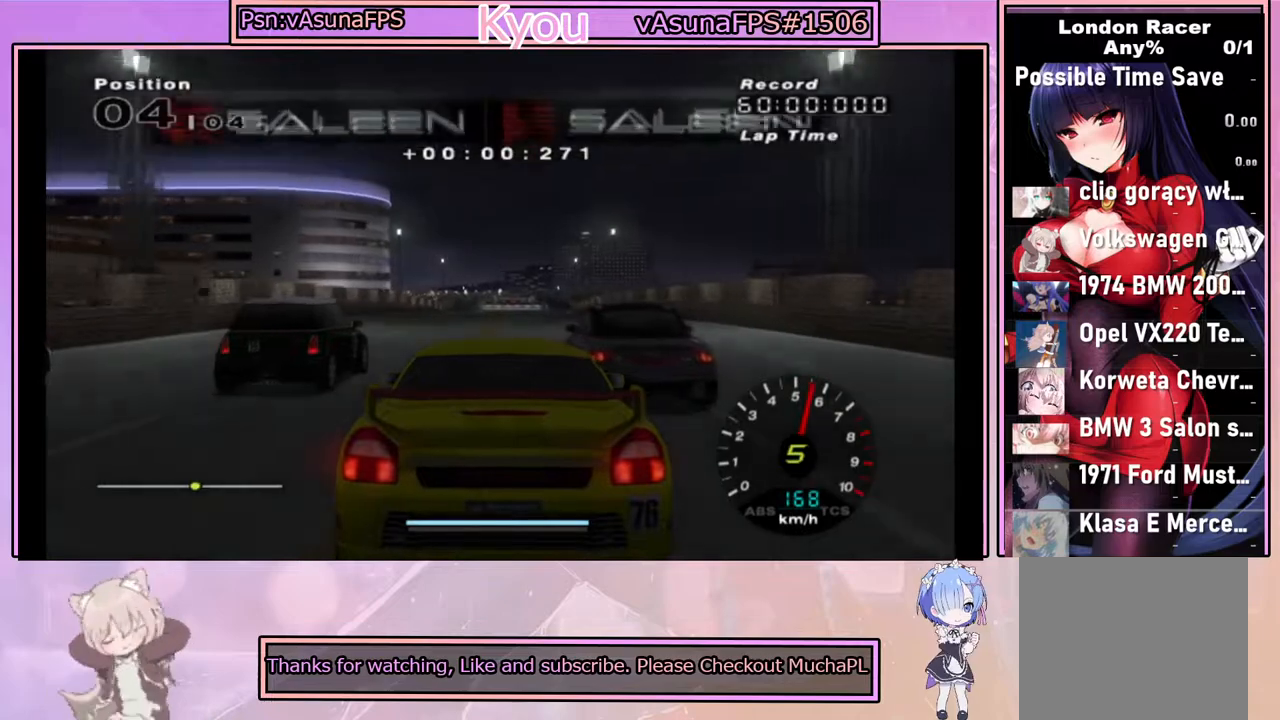
{"buttons": ["CROSS"], "left_stick": "center", "right_stick": "center", "events": []}
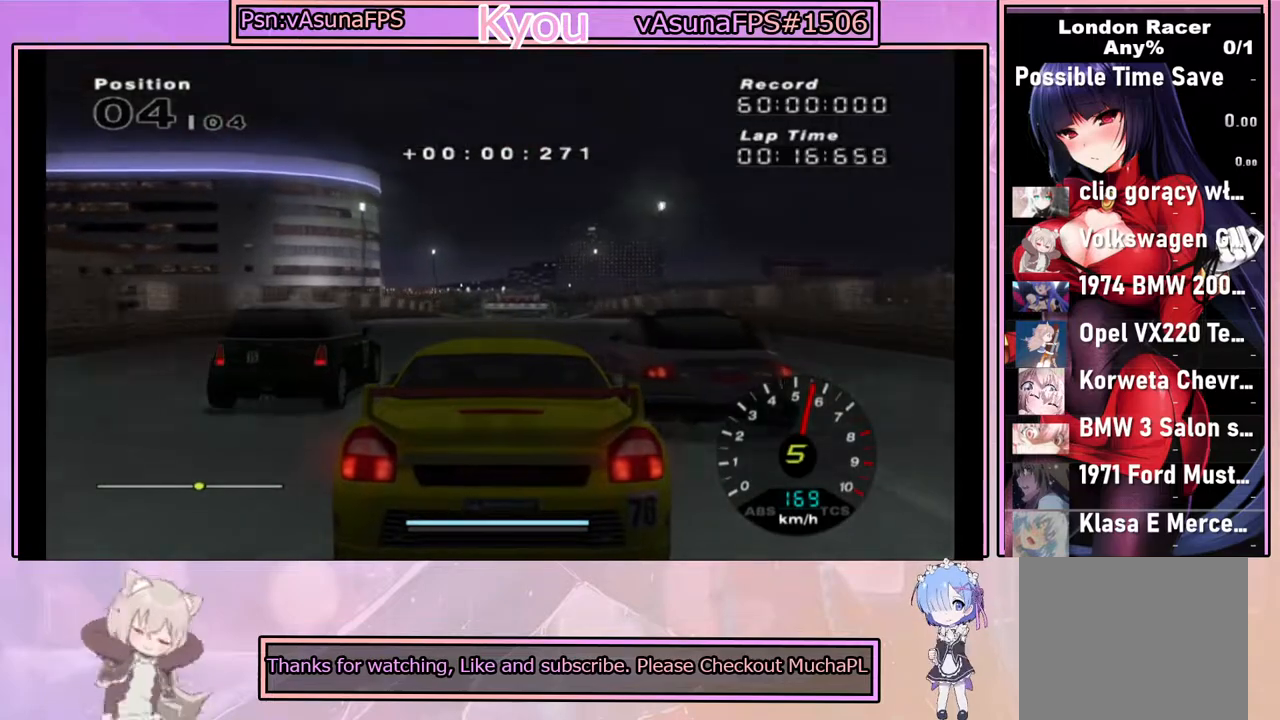
{"buttons": ["CROSS"], "left_stick": "center", "right_stick": "center", "events": []}
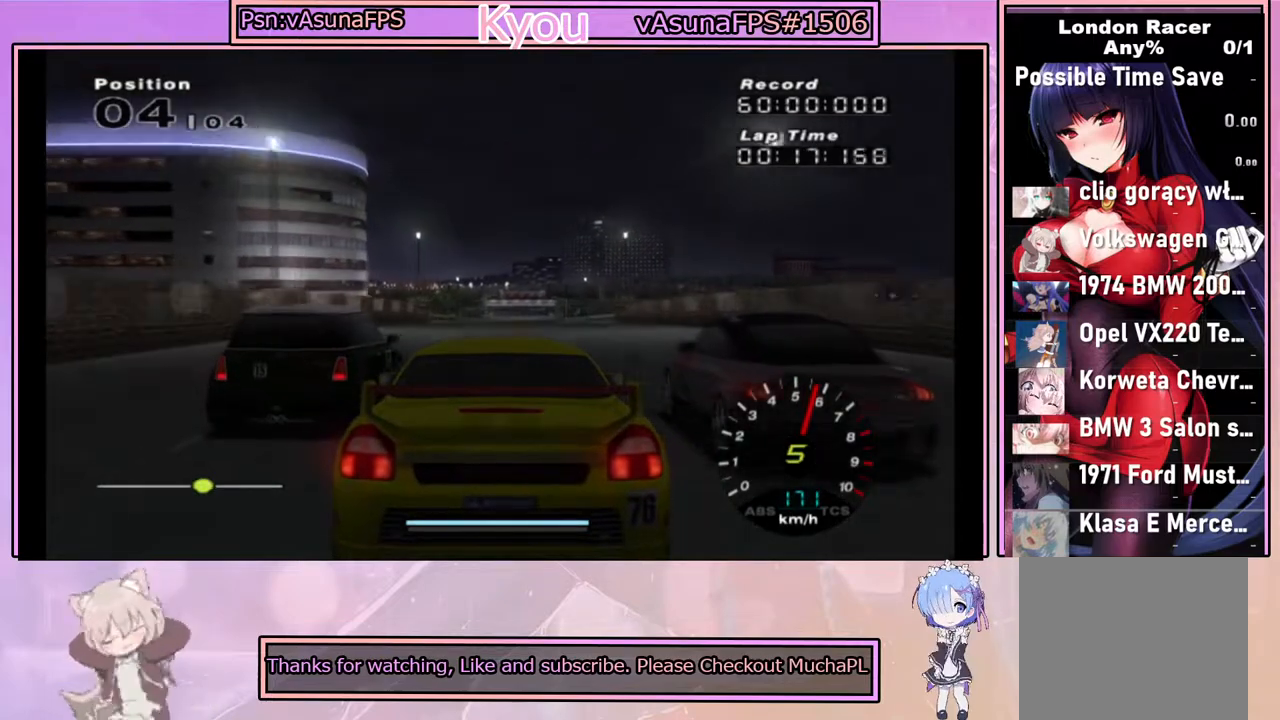
{"buttons": ["CROSS"], "left_stick": "center", "right_stick": "center", "events": [[333, "left_stick", "right"], [417, "left_stick", "center"]]}
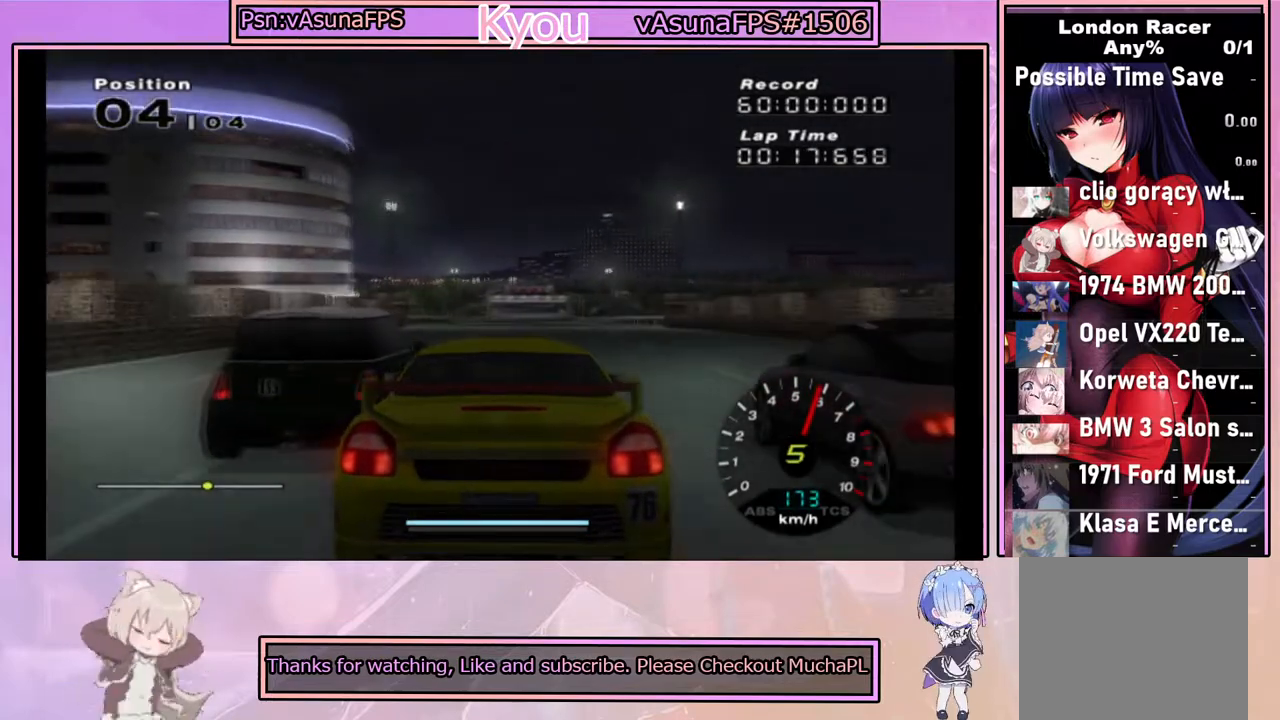
{"buttons": ["CROSS"], "left_stick": "center", "right_stick": "center", "events": []}
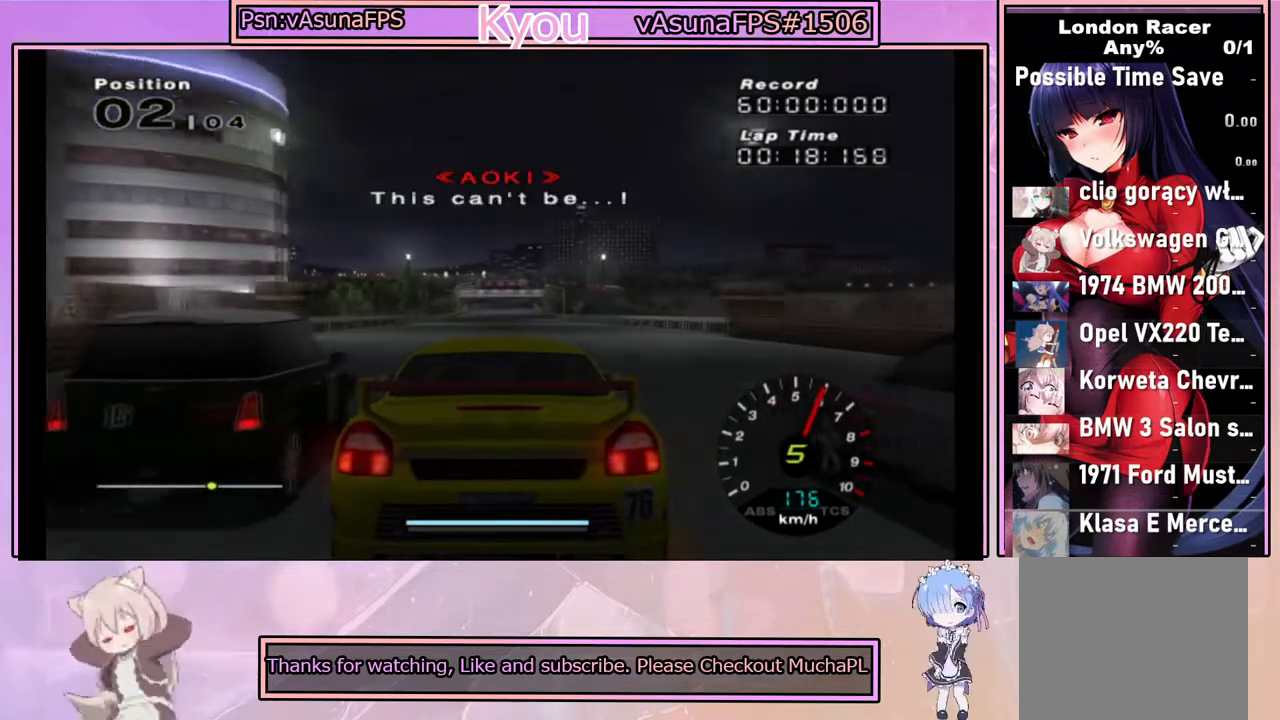
{"buttons": ["CROSS"], "left_stick": "center", "right_stick": "center", "events": []}
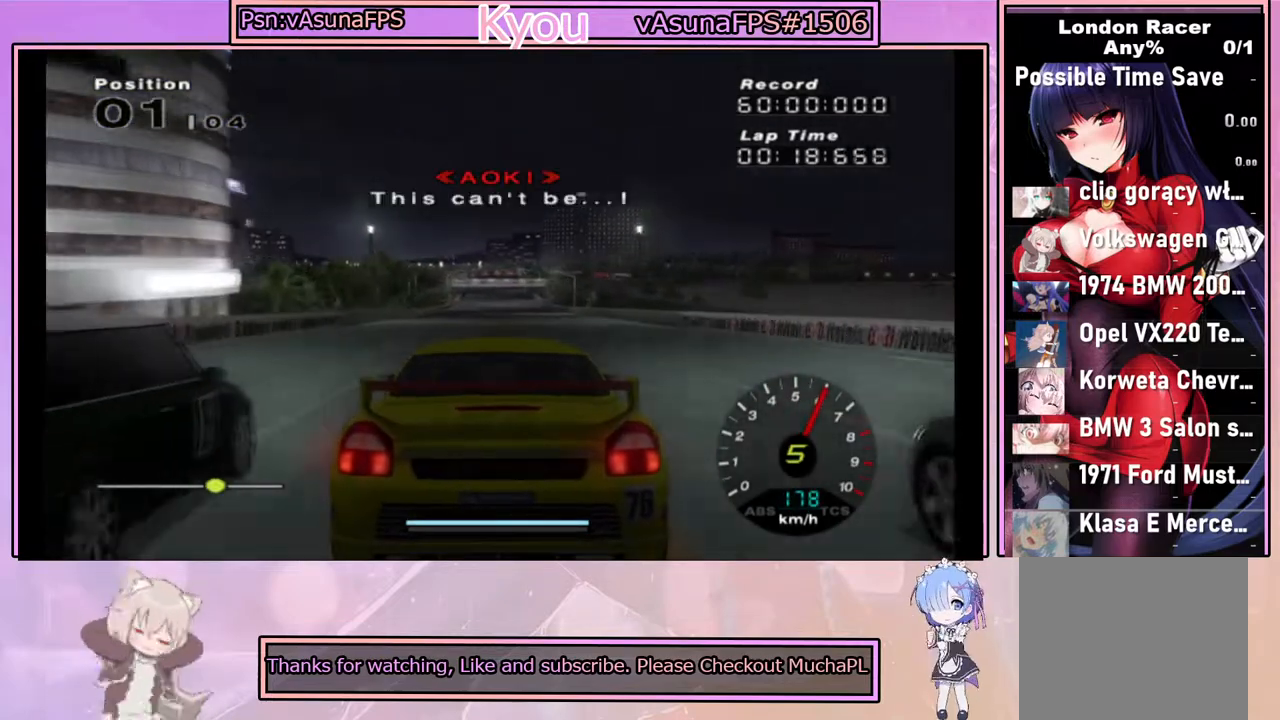
{"buttons": ["CROSS"], "left_stick": "center", "right_stick": "center", "events": []}
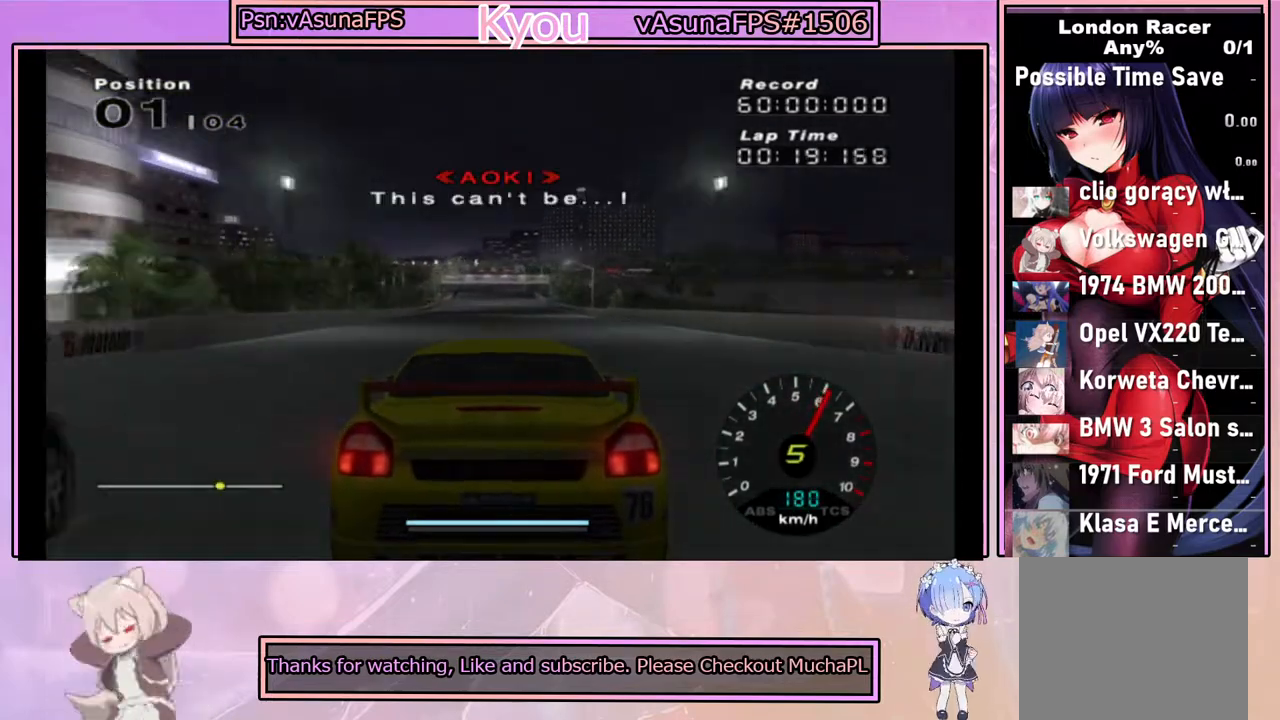
{"buttons": ["CROSS", "L1"], "left_stick": "center", "right_stick": "center", "events": [[67, "L1", "down"]]}
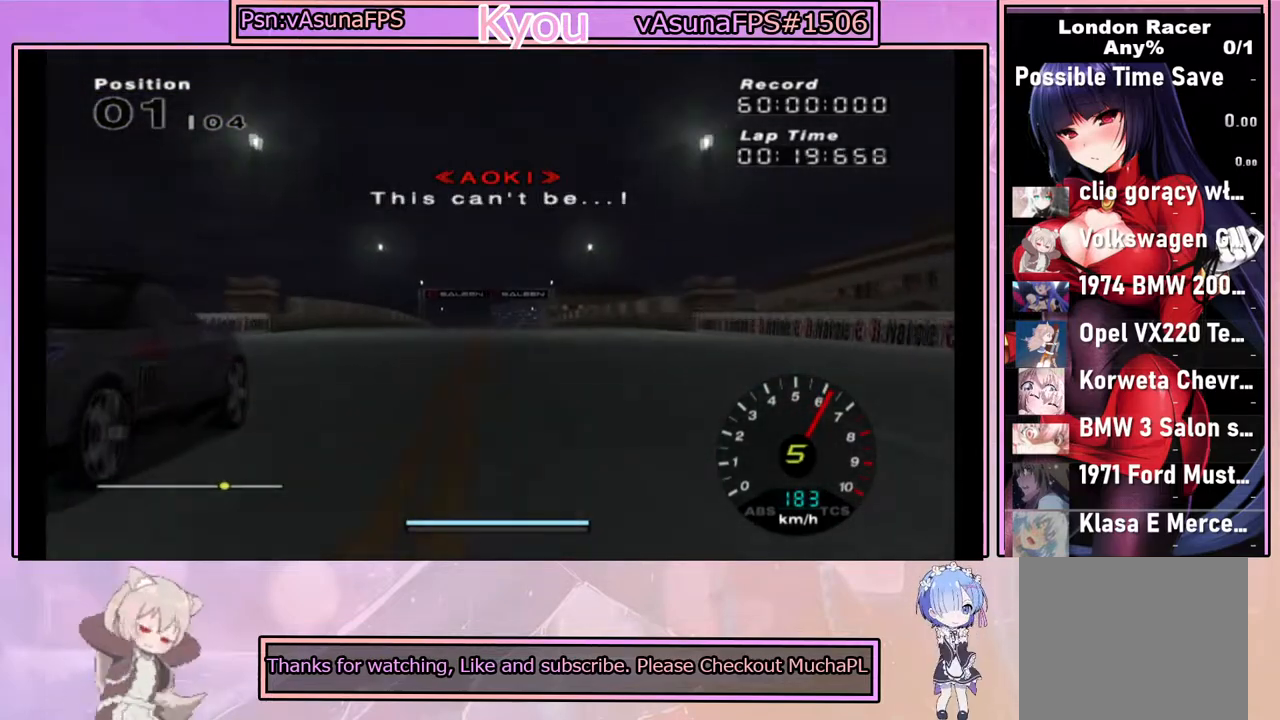
{"buttons": ["CROSS"], "left_stick": "center", "right_stick": "center", "events": [[167, "L1", "up"]]}
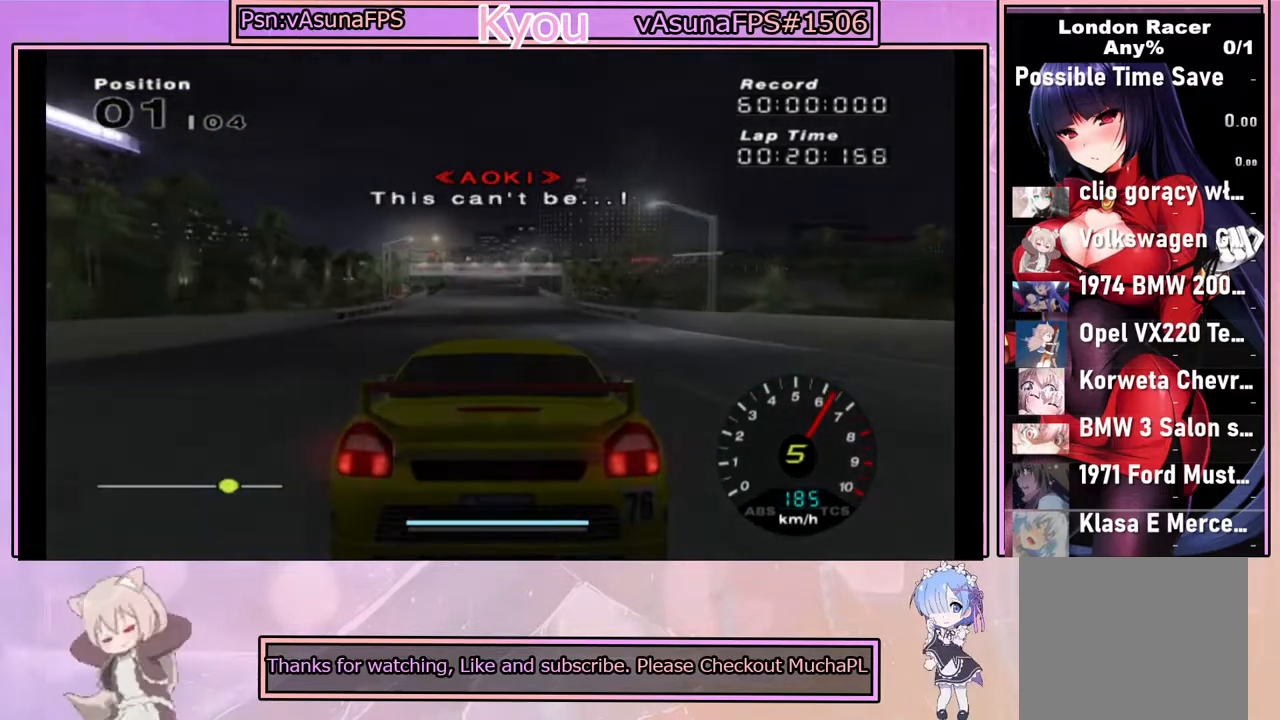
{"buttons": ["CROSS"], "left_stick": "center", "right_stick": "center", "events": []}
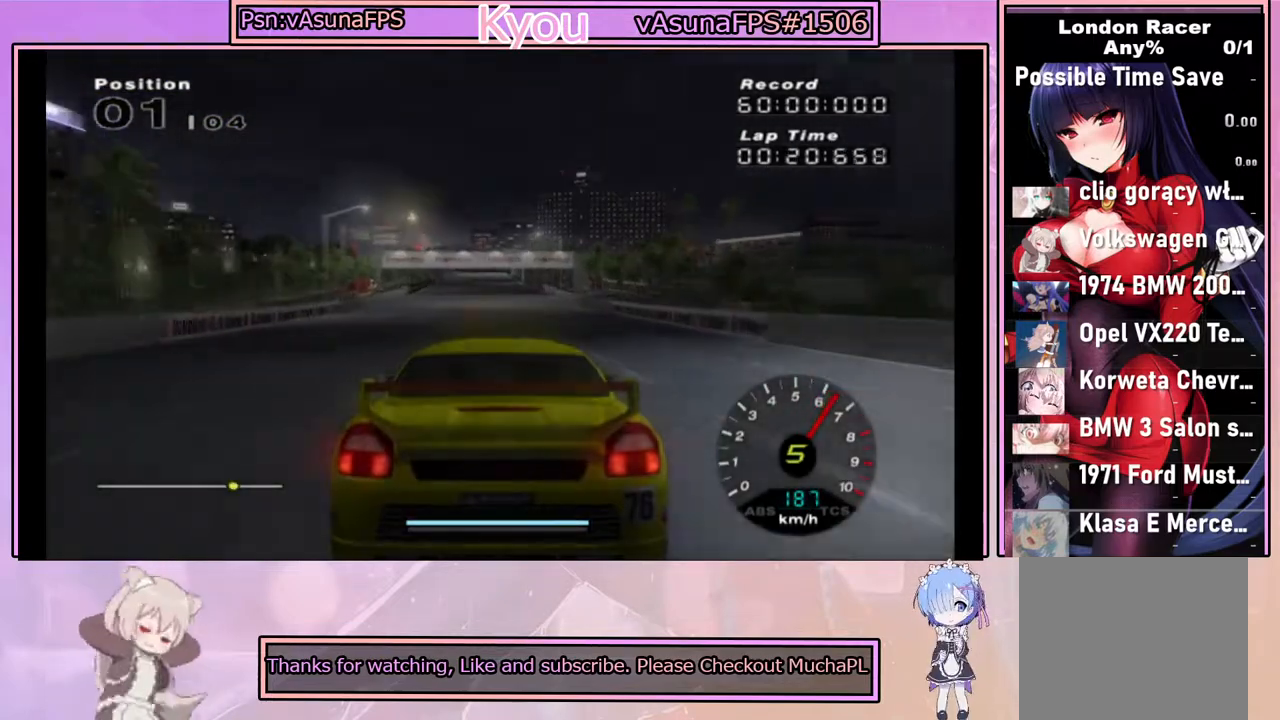
{"buttons": ["CROSS"], "left_stick": "center", "right_stick": "center", "events": []}
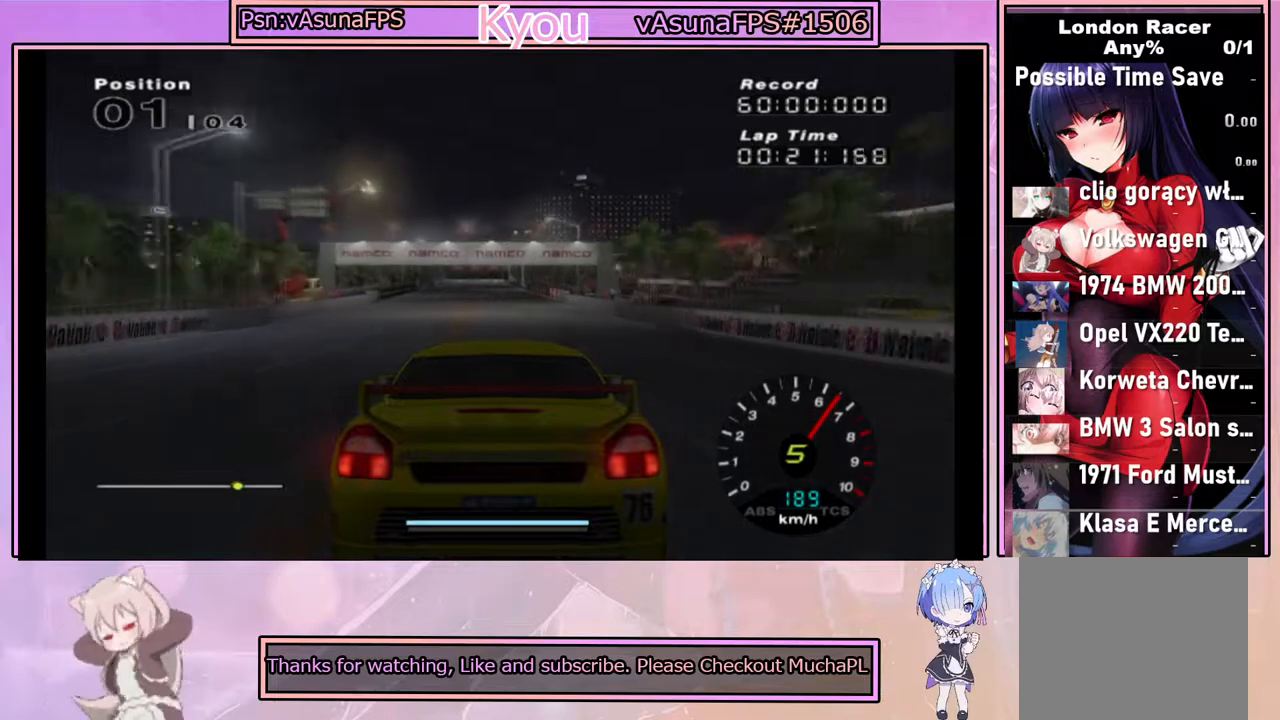
{"buttons": ["CROSS"], "left_stick": "center", "right_stick": "center", "events": []}
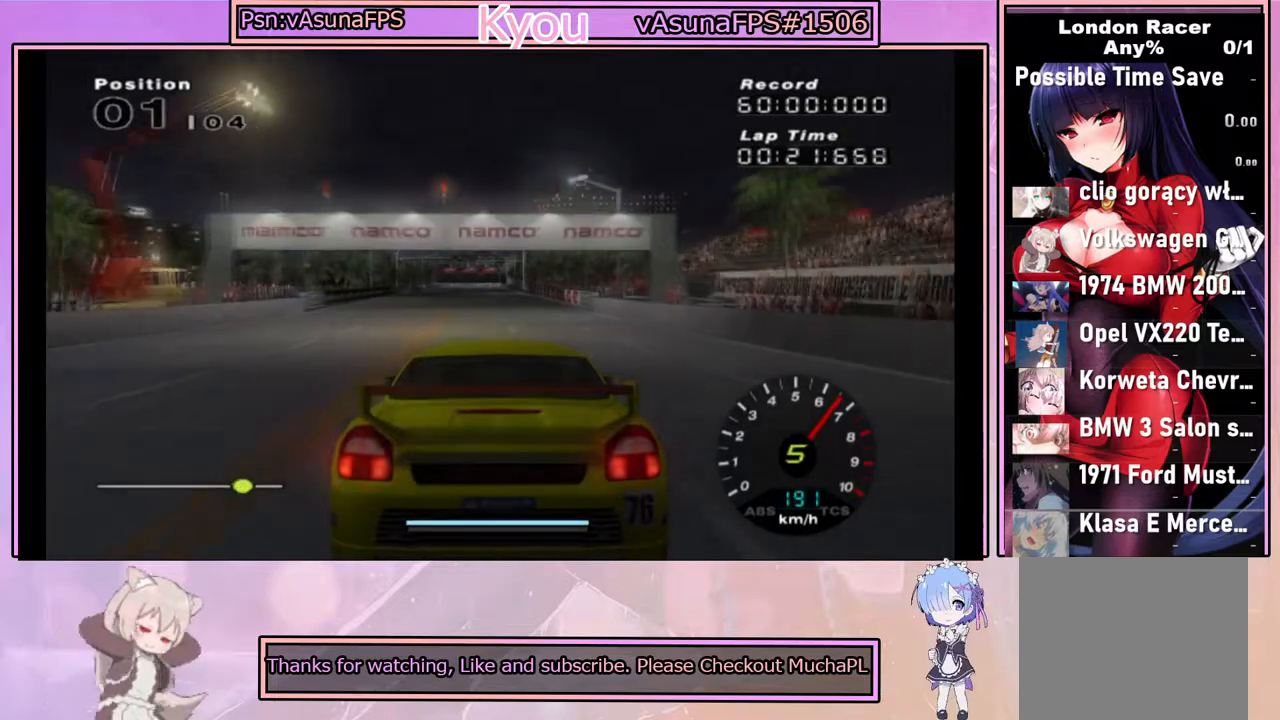
{"buttons": ["CROSS"], "left_stick": "center", "right_stick": "center", "events": []}
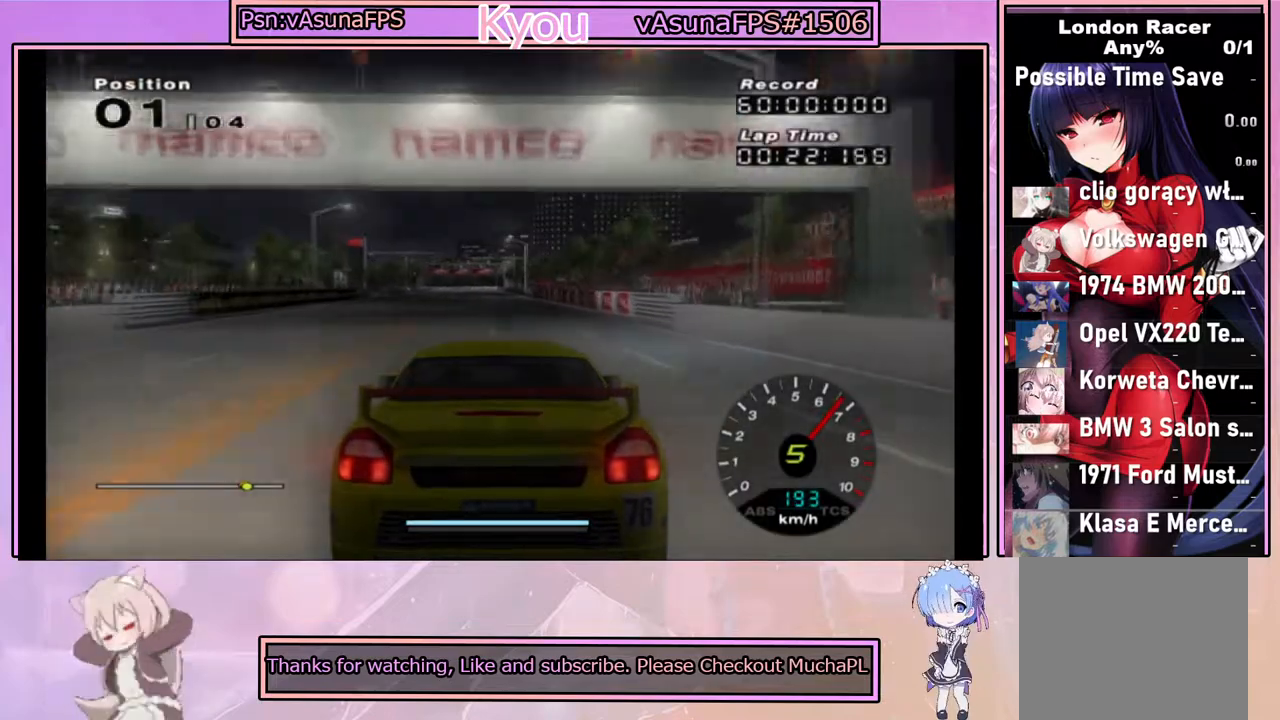
{"buttons": ["CROSS"], "left_stick": "center", "right_stick": "center", "events": []}
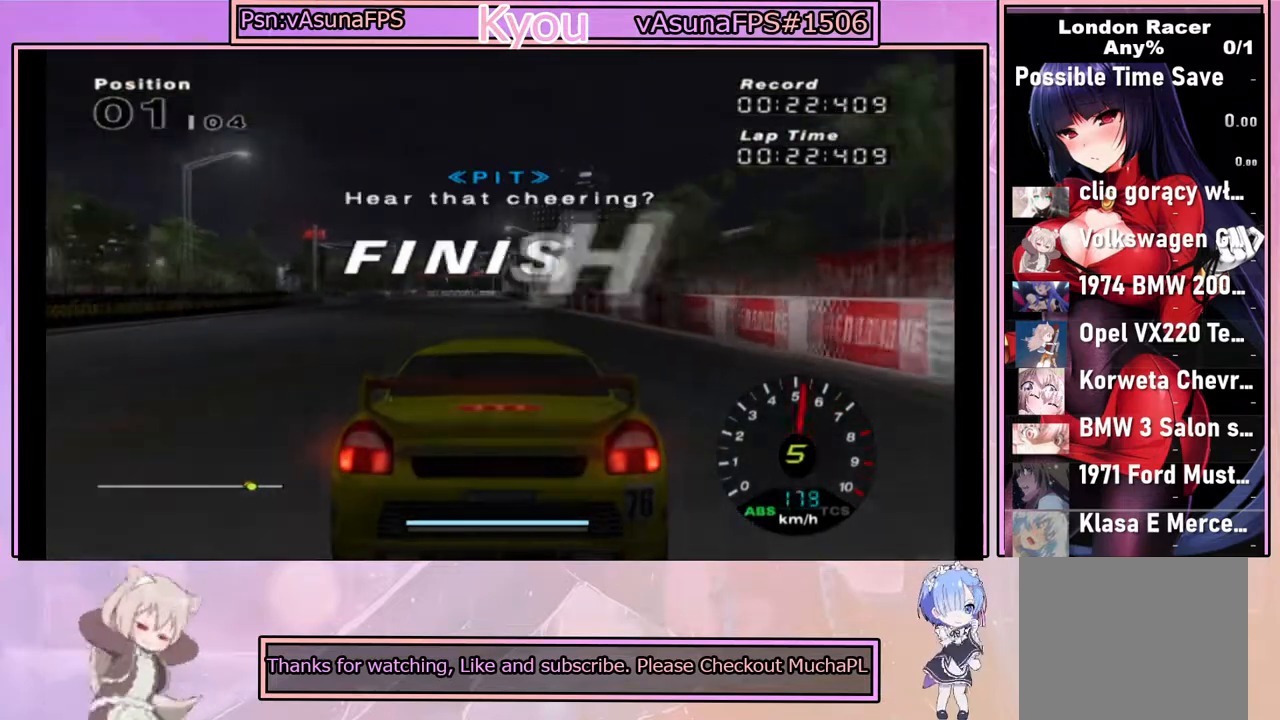
{"buttons": ["CROSS"], "left_stick": "left", "right_stick": "center", "events": [[417, "left_stick", "left"]]}
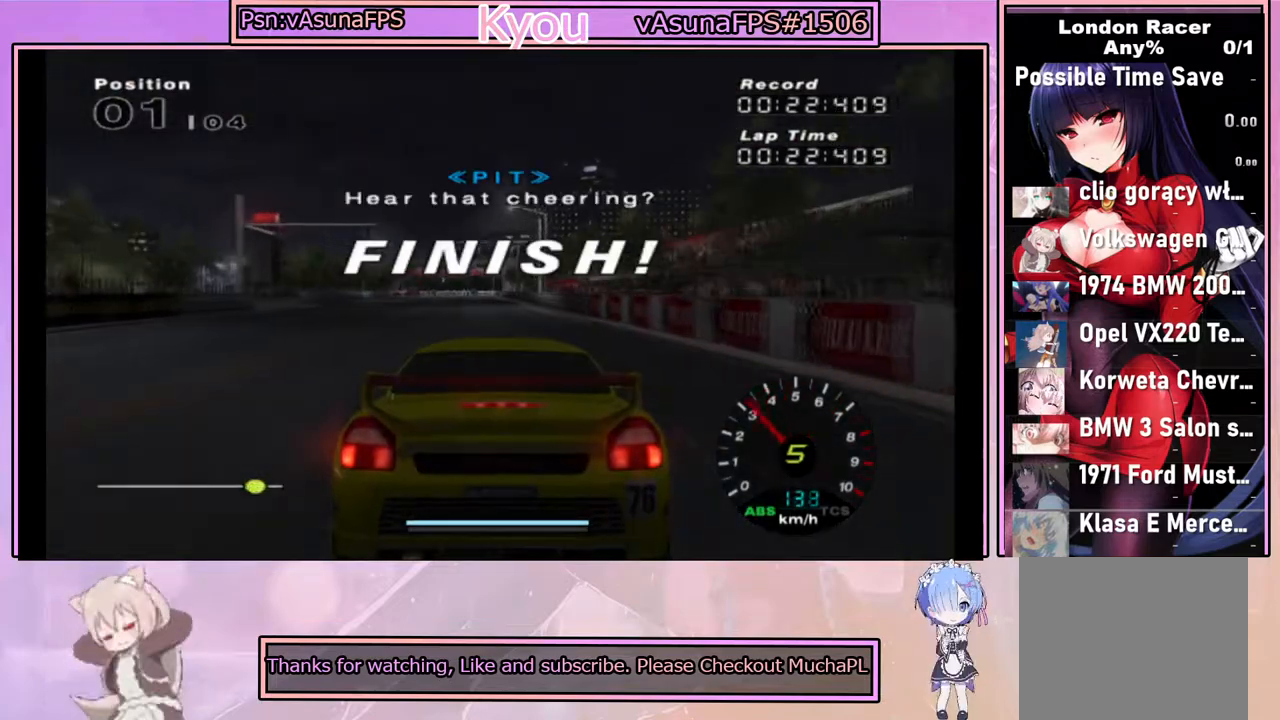
{"buttons": ["CROSS"], "left_stick": "center", "right_stick": "center", "events": [[500, "left_stick", "center"]]}
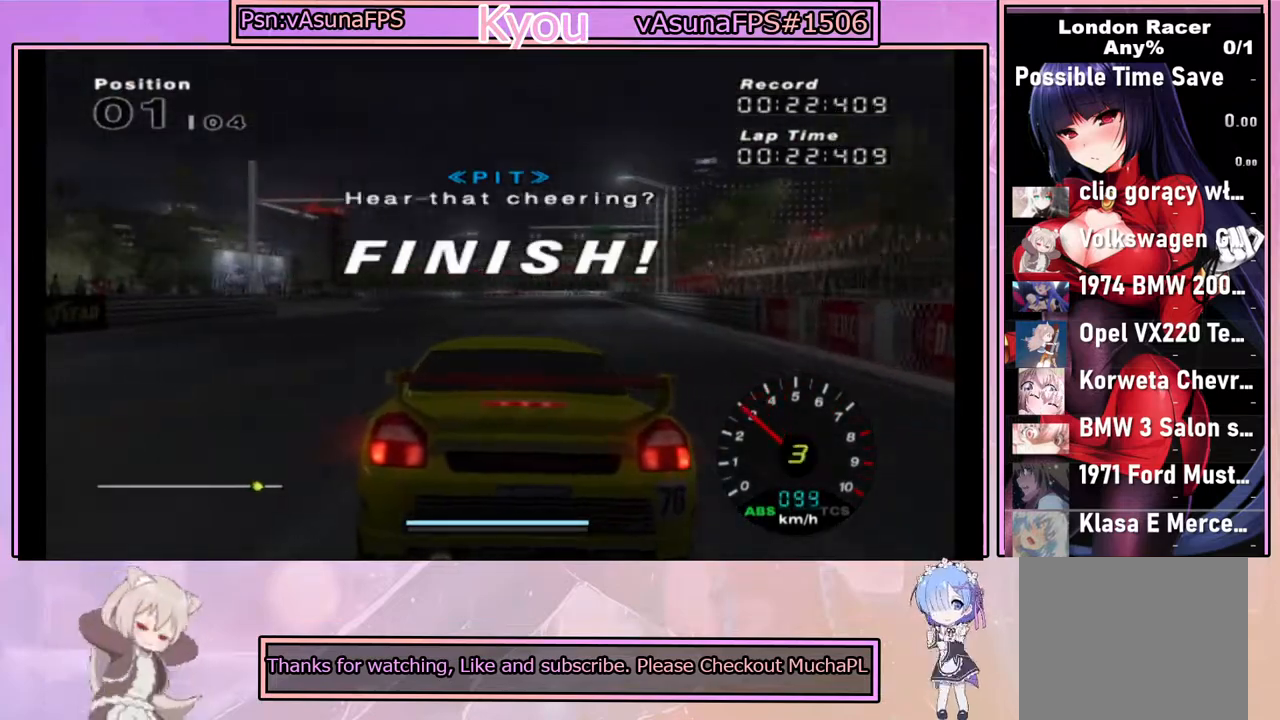
{"buttons": ["CIRCLE"], "left_stick": "right", "right_stick": "center", "events": [[117, "left_stick", "right"], [383, "CIRCLE", "down"], [400, "CROSS", "up"]]}
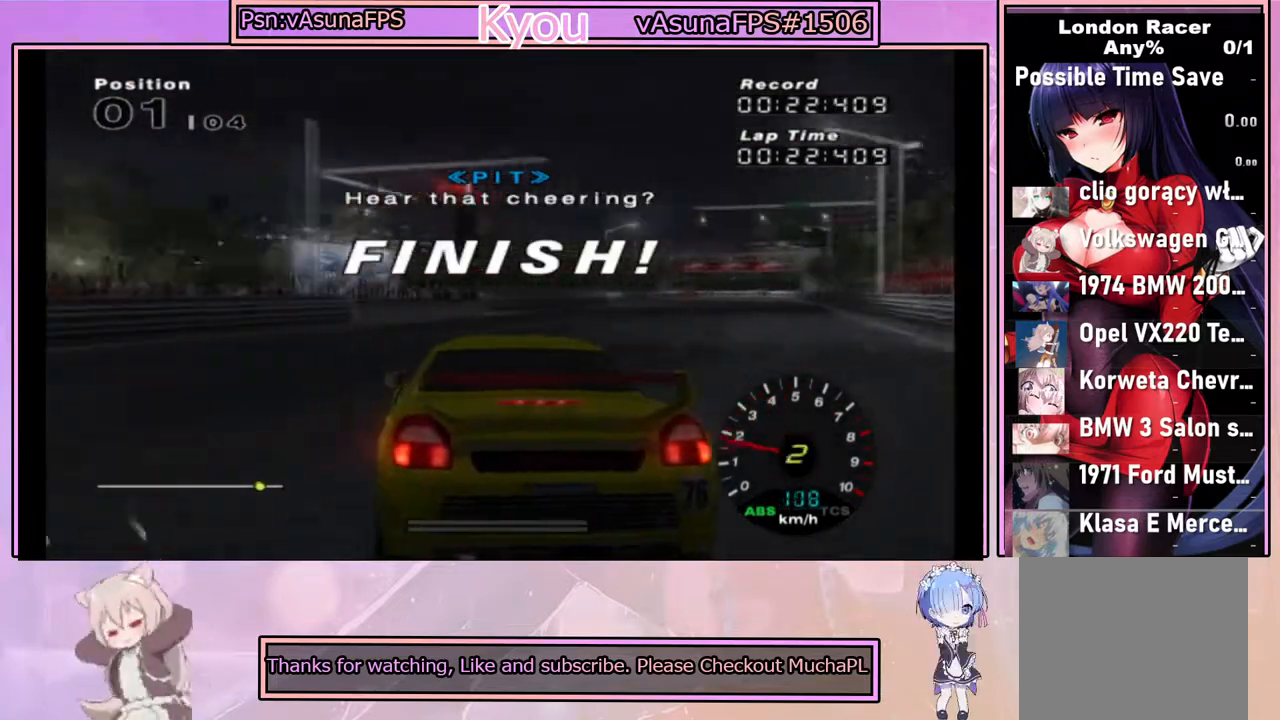
{"buttons": ["CIRCLE"], "left_stick": "right", "right_stick": "center", "events": []}
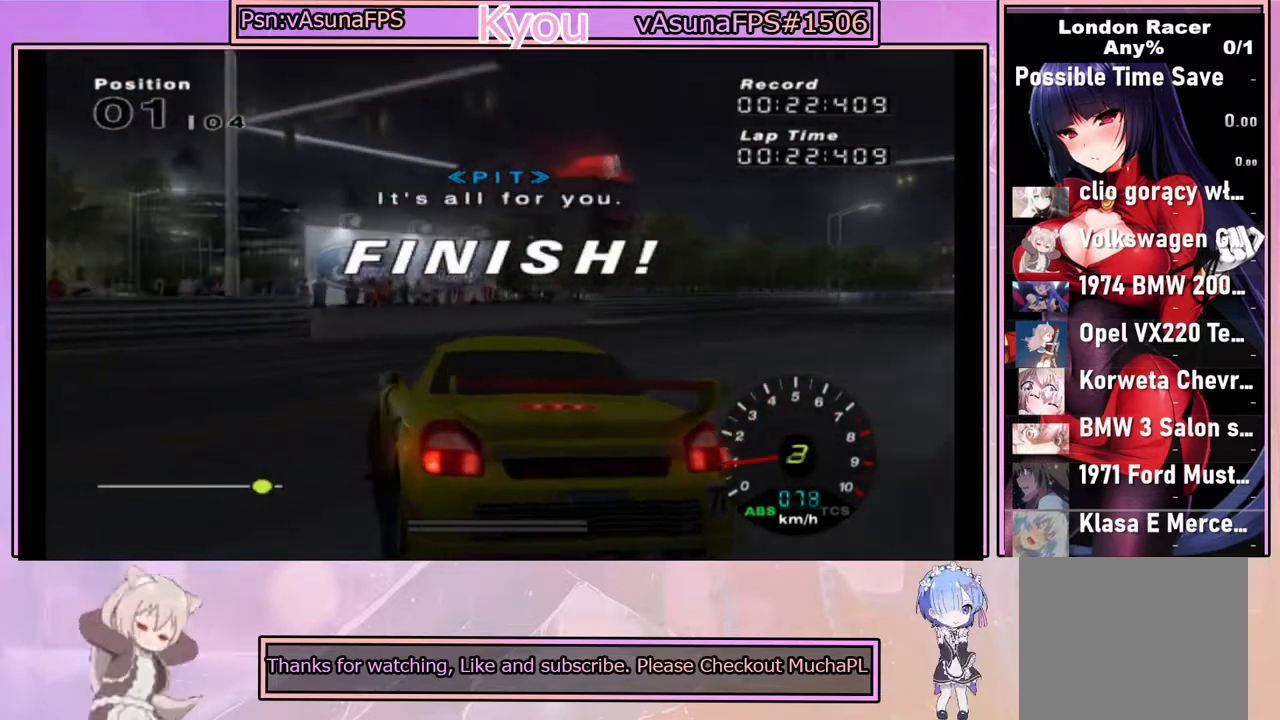
{"buttons": ["CIRCLE"], "left_stick": "left", "right_stick": "center", "events": [[17, "left_stick", "center"], [150, "left_stick", "left"]]}
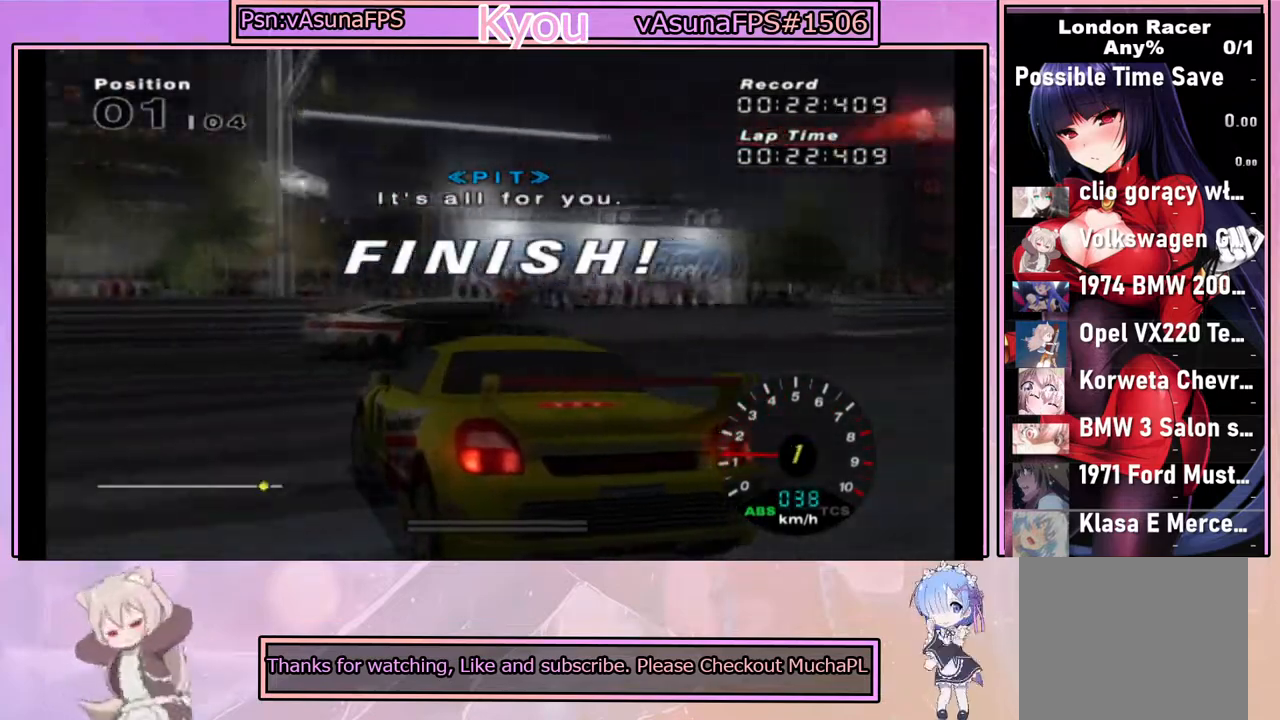
{"buttons": ["CIRCLE"], "left_stick": "left", "right_stick": "center", "events": []}
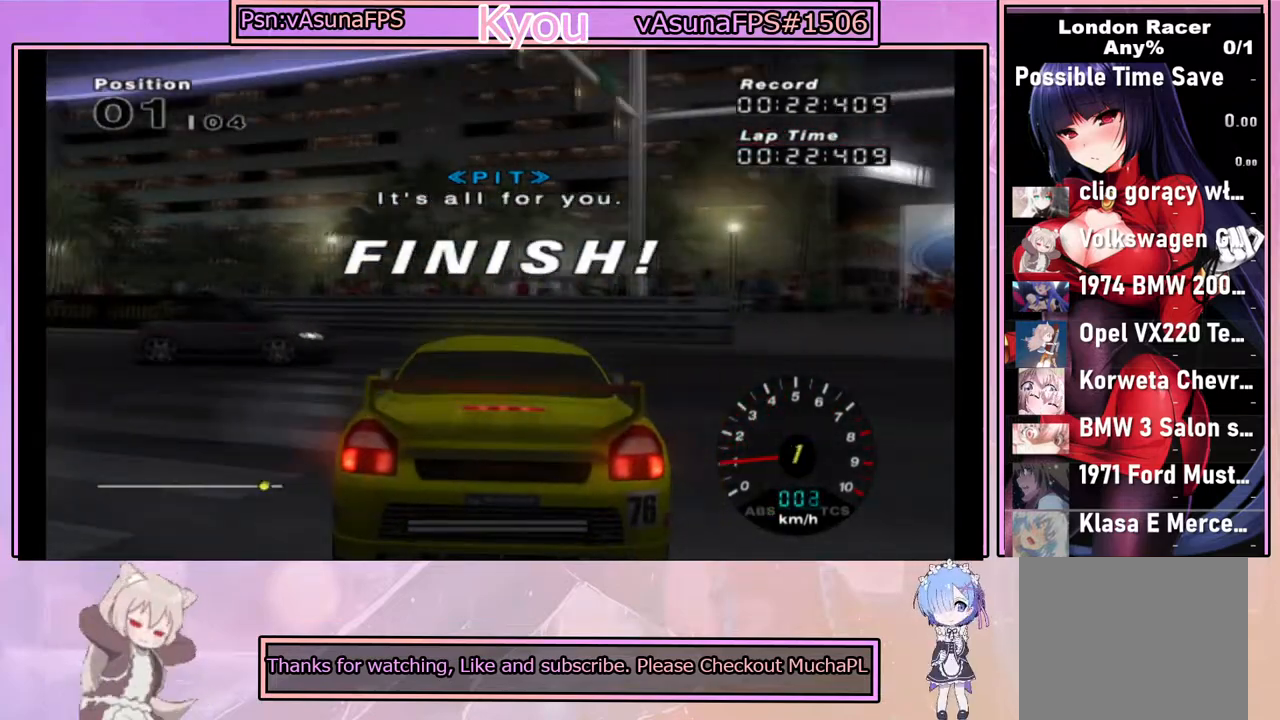
{"buttons": ["CIRCLE"], "left_stick": "center", "right_stick": "center", "events": [[450, "left_stick", "center"]]}
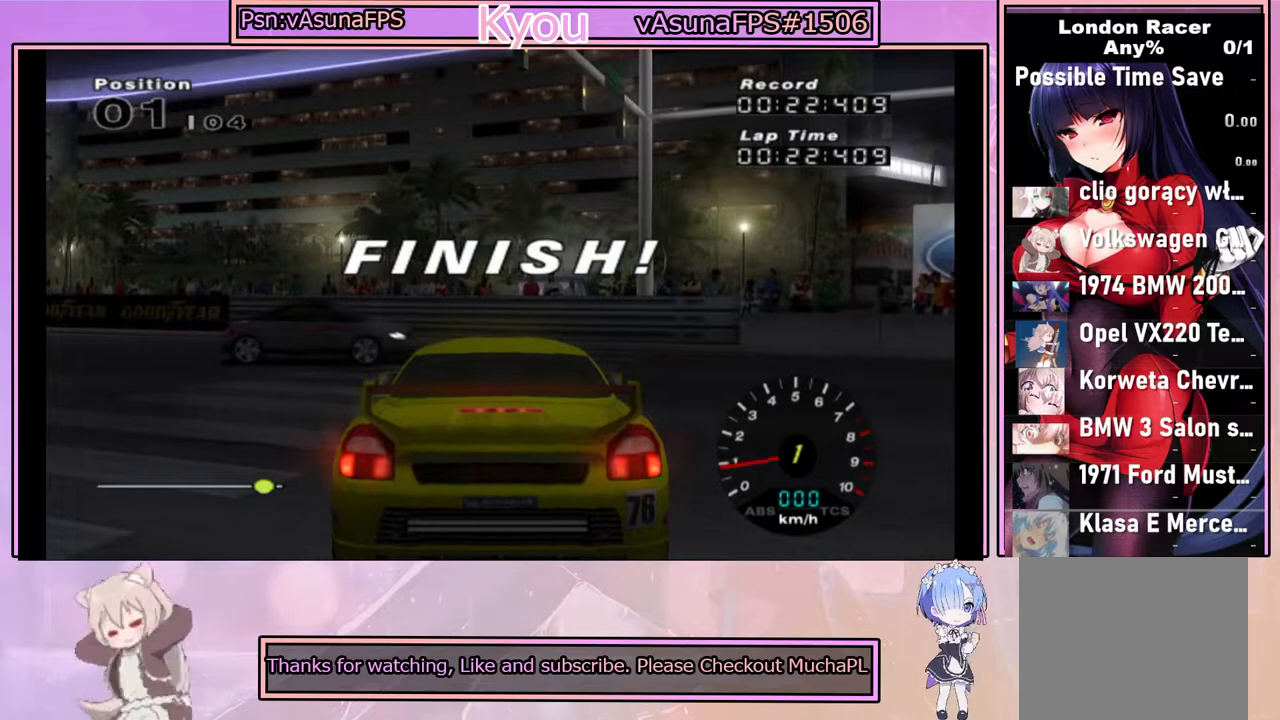
{"buttons": [], "left_stick": "center", "right_stick": "center", "events": [[150, "CIRCLE", "up"]]}